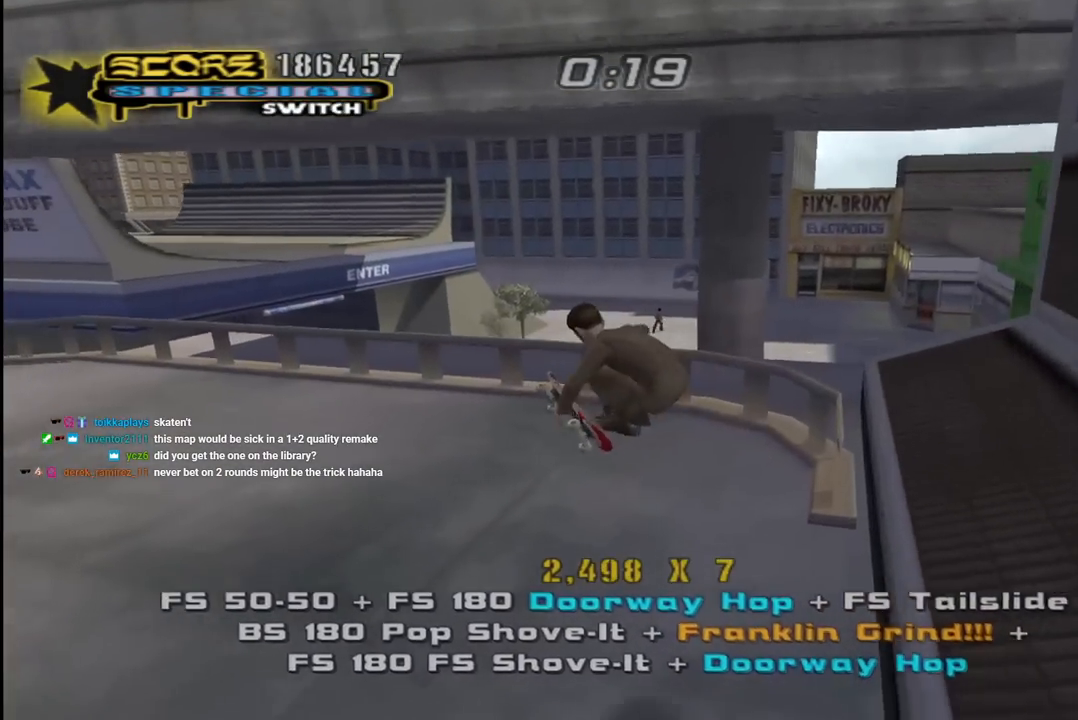
Gameplay with a controller (PlayStation layout); each line is a JSON object with the inputs held at the frame after it. "events" lists button and stick changes between this image and that frame as [ms after this image, input, new state], when the widget could be followed in between.
{"buttons": ["CROSS", "R1", "DPAD_LEFT"], "left_stick": "center", "right_stick": "center", "events": [[183, "DPAD_LEFT", "down"], [250, "L1", "down"], [350, "R1", "down"], [450, "DPAD_DOWN", "up"], [450, "L1", "up"]]}
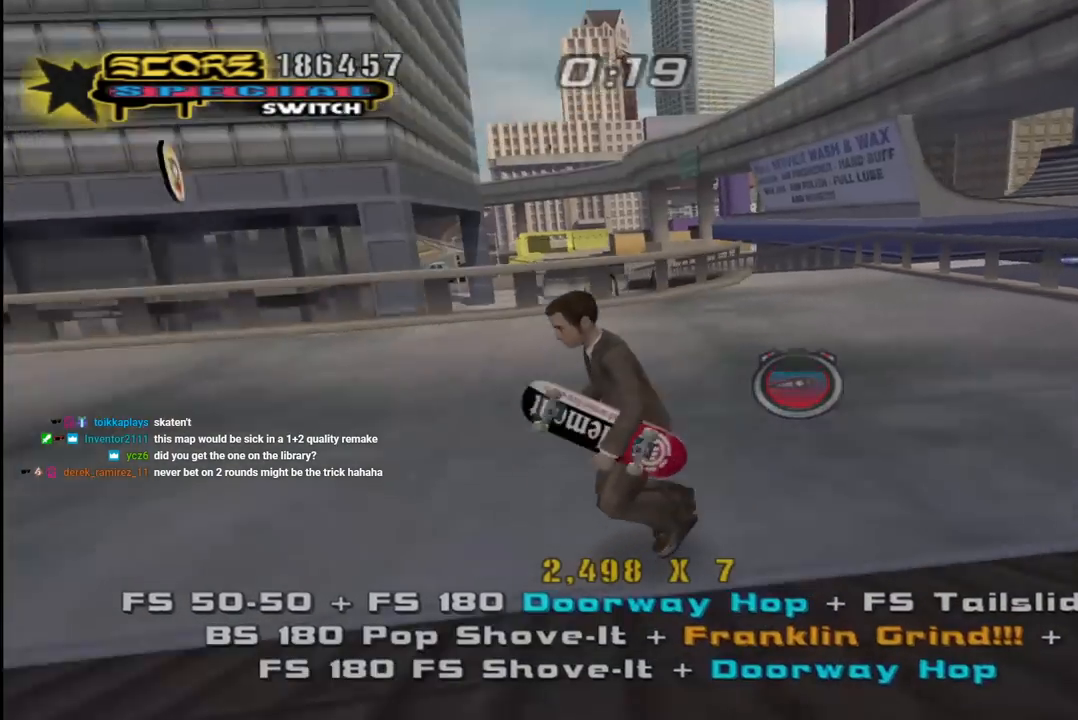
{"buttons": ["TRIANGLE", "DPAD_UP"], "left_stick": "center", "right_stick": "center", "events": [[17, "R1", "up"], [300, "DPAD_LEFT", "up"], [383, "DPAD_UP", "down"], [400, "TRIANGLE", "down"], [417, "CROSS", "up"]]}
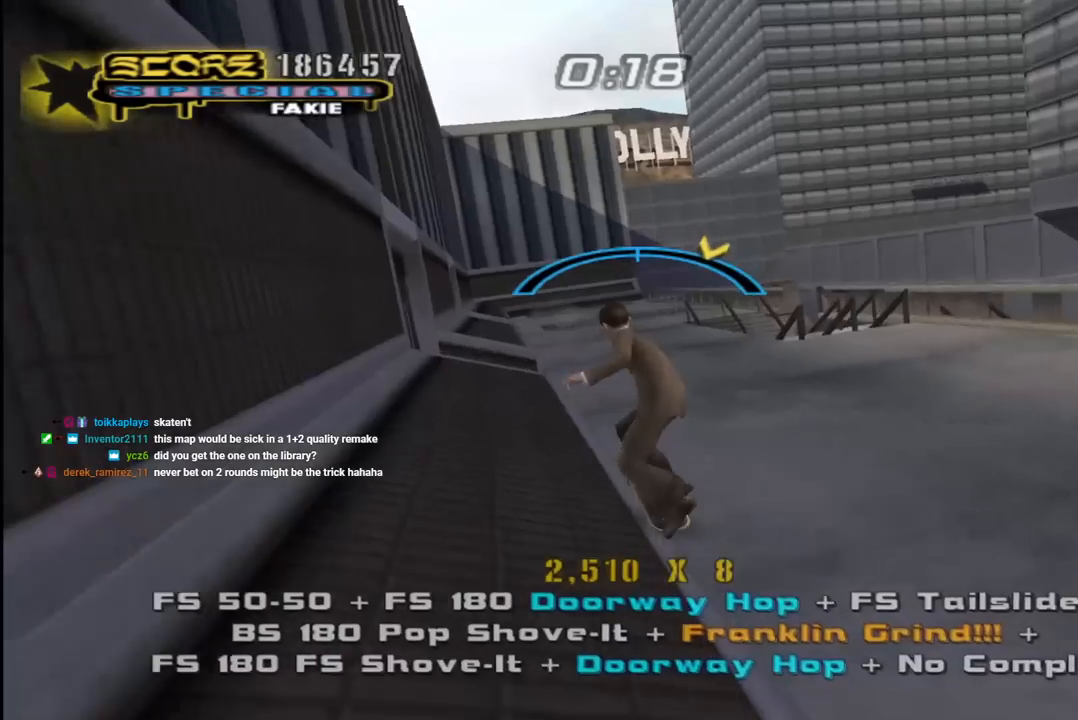
{"buttons": ["R1", "DPAD_UP"], "left_stick": "center", "right_stick": "center", "events": [[100, "CROSS", "down"], [100, "DPAD_UP", "up"], [133, "TRIANGLE", "up"], [233, "DPAD_UP", "down"], [283, "SQUARE", "down"], [300, "R1", "down"], [317, "CROSS", "up"], [417, "SQUARE", "up"], [433, "DPAD_UP", "up"], [483, "DPAD_UP", "down"]]}
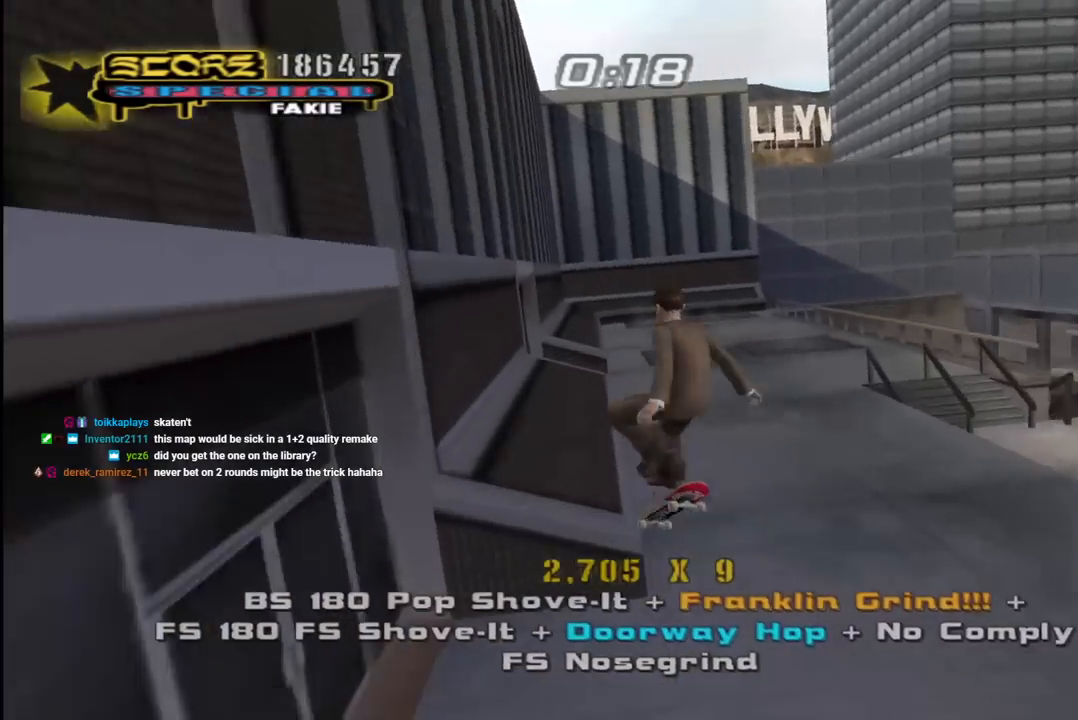
{"buttons": ["CROSS", "TRIANGLE", "R1", "DPAD_UP", "DPAD_LEFT"], "left_stick": "center", "right_stick": "center", "events": [[67, "DPAD_UP", "up"], [133, "DPAD_UP", "down"], [150, "TRIANGLE", "down"], [233, "DPAD_UP", "up"], [317, "DPAD_LEFT", "down"], [400, "DPAD_UP", "down"], [500, "CROSS", "down"]]}
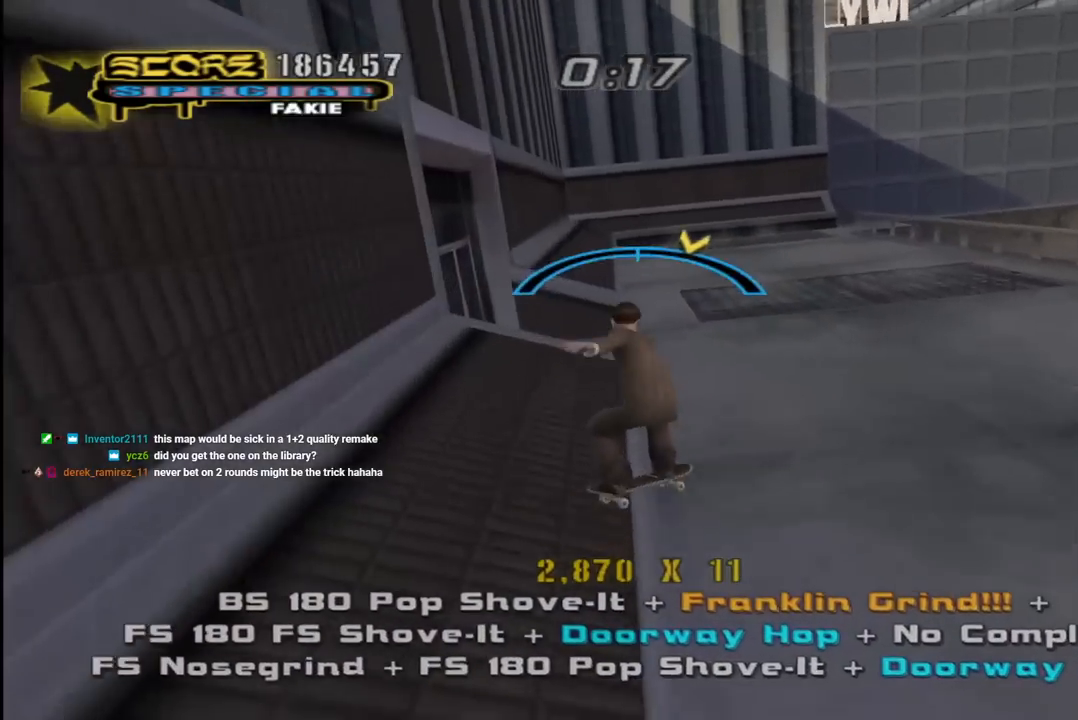
{"buttons": ["TRIANGLE", "R1", "DPAD_UP"], "left_stick": "center", "right_stick": "center", "events": [[17, "DPAD_UP", "up"], [17, "TRIANGLE", "up"], [33, "DPAD_LEFT", "up"], [83, "SQUARE", "down"], [100, "DPAD_UP", "down"], [117, "CROSS", "up"], [233, "DPAD_UP", "up"], [233, "SQUARE", "up"], [283, "DPAD_UP", "down"], [350, "DPAD_UP", "up"], [417, "DPAD_UP", "down"], [500, "TRIANGLE", "down"]]}
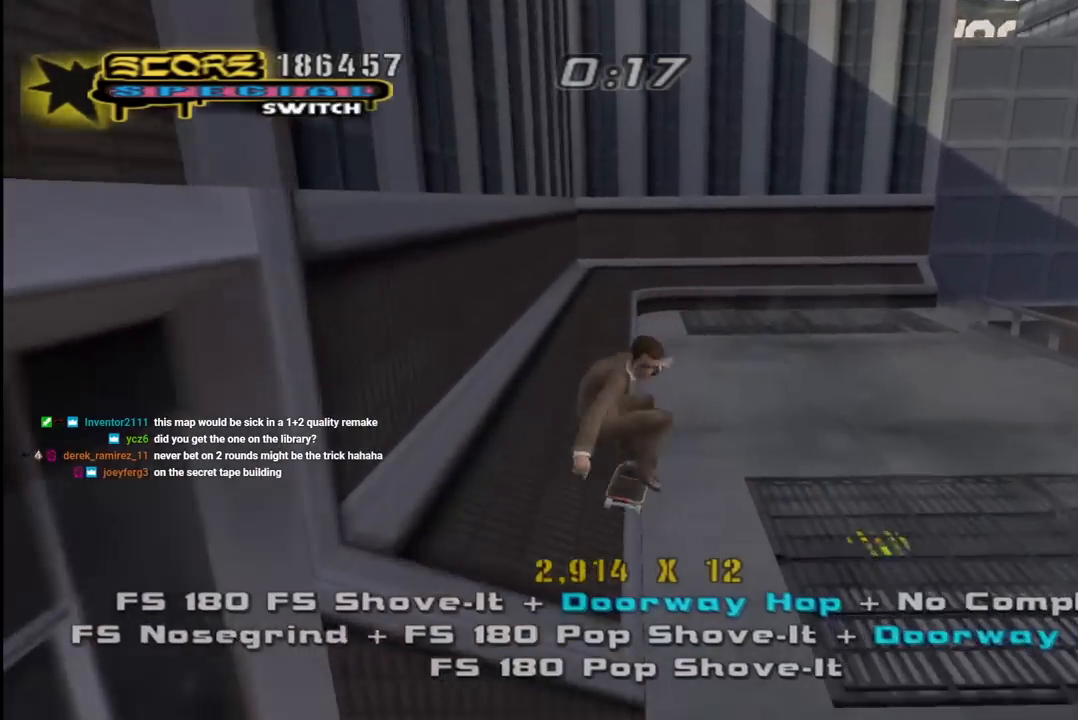
{"buttons": ["CROSS", "R1", "DPAD_RIGHT"], "left_stick": "center", "right_stick": "center", "events": [[33, "DPAD_UP", "up"], [167, "DPAD_LEFT", "down"], [267, "DPAD_LEFT", "up"], [450, "DPAD_RIGHT", "down"], [467, "CROSS", "down"], [483, "TRIANGLE", "up"]]}
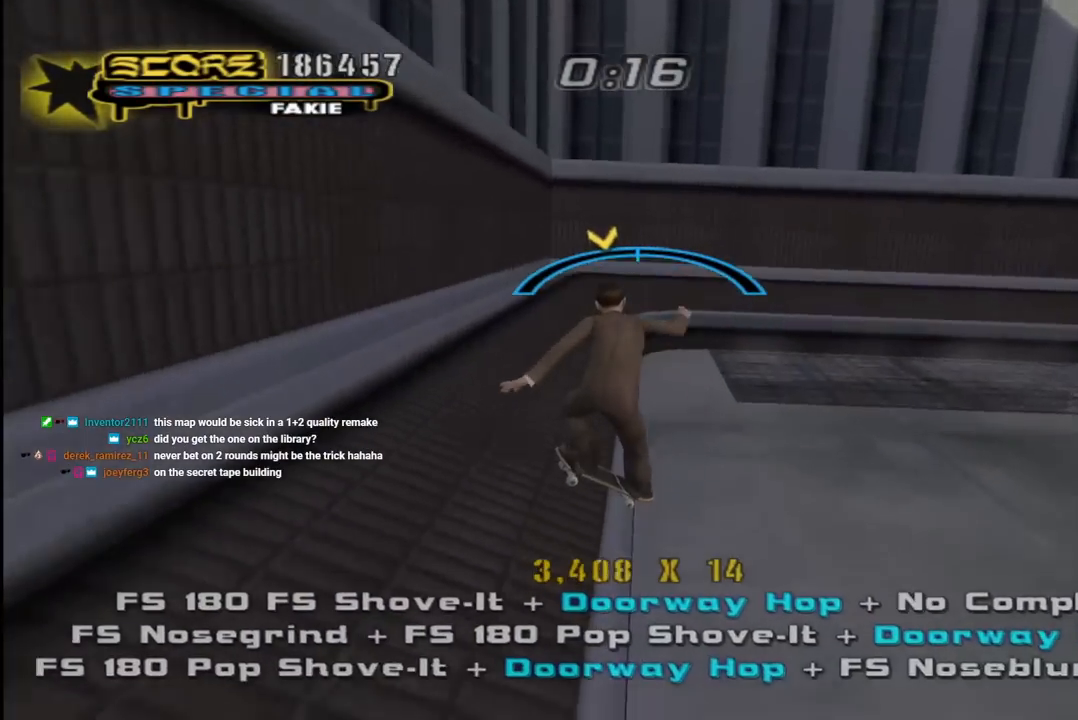
{"buttons": ["CROSS"], "left_stick": "center", "right_stick": "center", "events": [[17, "R1", "up"], [100, "DPAD_RIGHT", "up"]]}
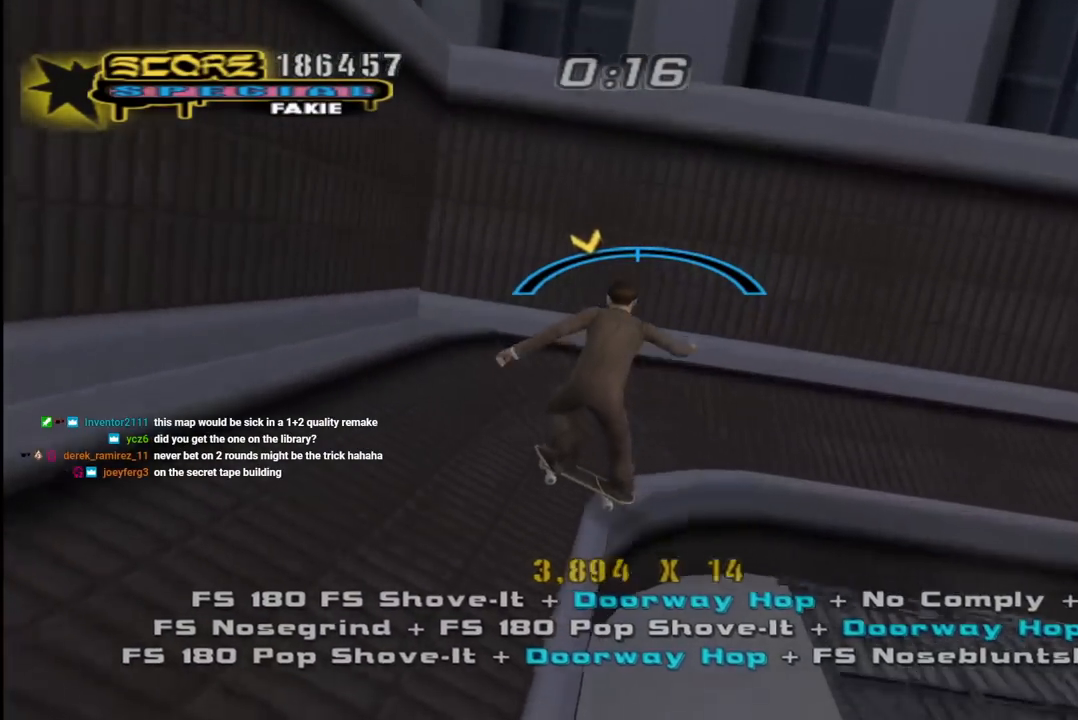
{"buttons": ["CROSS"], "left_stick": "center", "right_stick": "center", "events": [[350, "DPAD_LEFT", "down"], [417, "DPAD_LEFT", "up"]]}
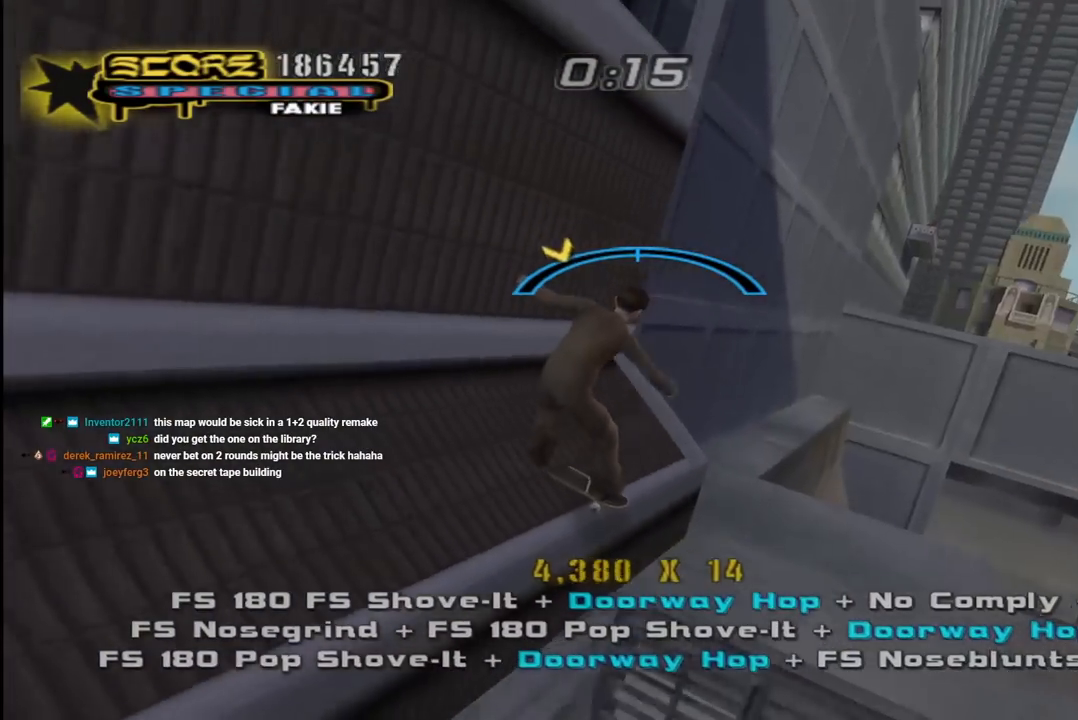
{"buttons": ["CROSS"], "left_stick": "center", "right_stick": "center", "events": [[117, "DPAD_RIGHT", "down"], [183, "TRIANGLE", "down"], [200, "DPAD_RIGHT", "up"], [500, "TRIANGLE", "up"]]}
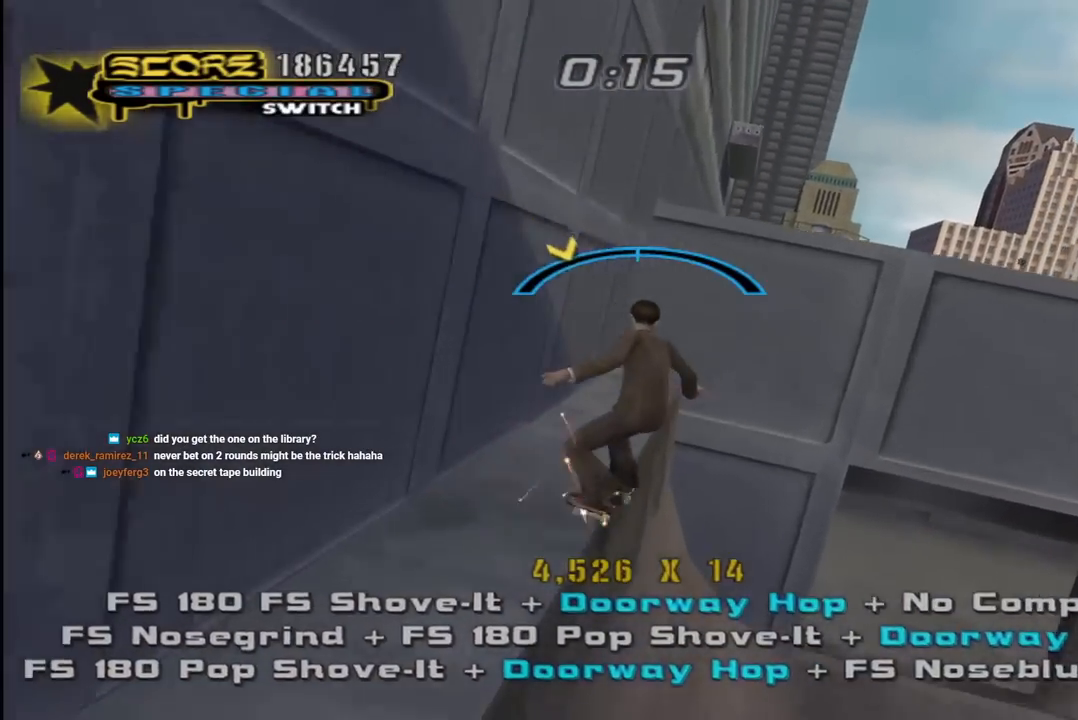
{"buttons": ["CROSS"], "left_stick": "center", "right_stick": "center", "events": [[83, "CROSS", "up"], [133, "DPAD_DOWN", "down"], [167, "CROSS", "down"], [233, "DPAD_DOWN", "up"], [283, "CROSS", "up"], [300, "DPAD_DOWN", "down"], [350, "CROSS", "down"], [400, "DPAD_DOWN", "up"]]}
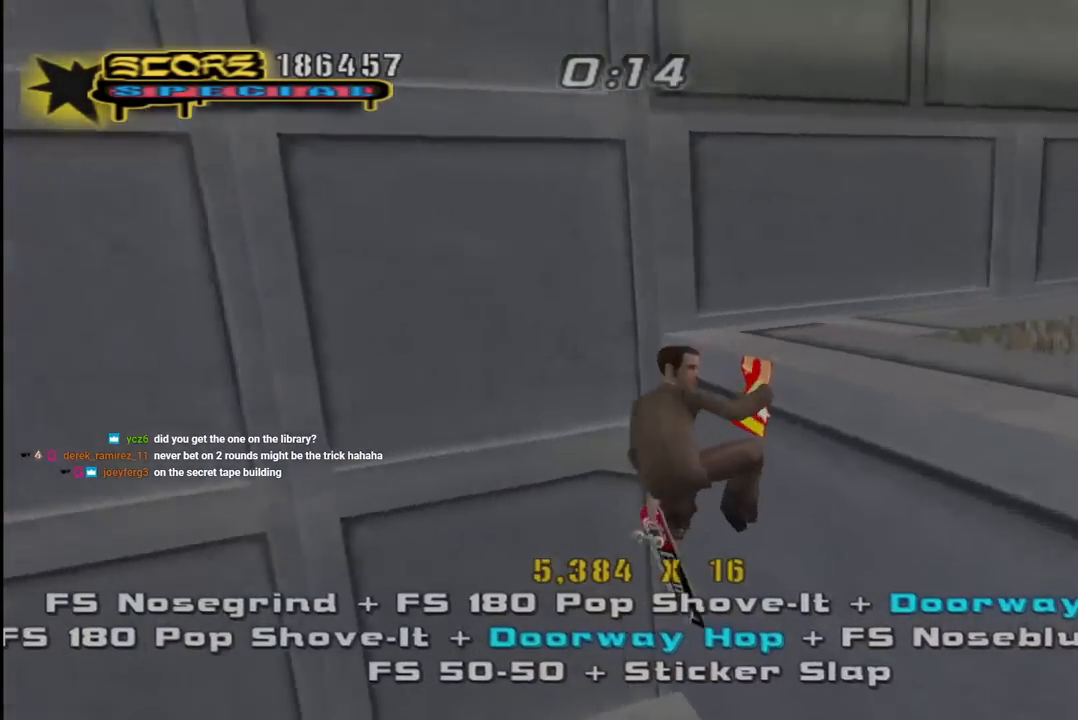
{"buttons": [], "left_stick": "center", "right_stick": "center", "events": [[133, "CROSS", "up"], [217, "CROSS", "down"], [250, "CROSS", "up"]]}
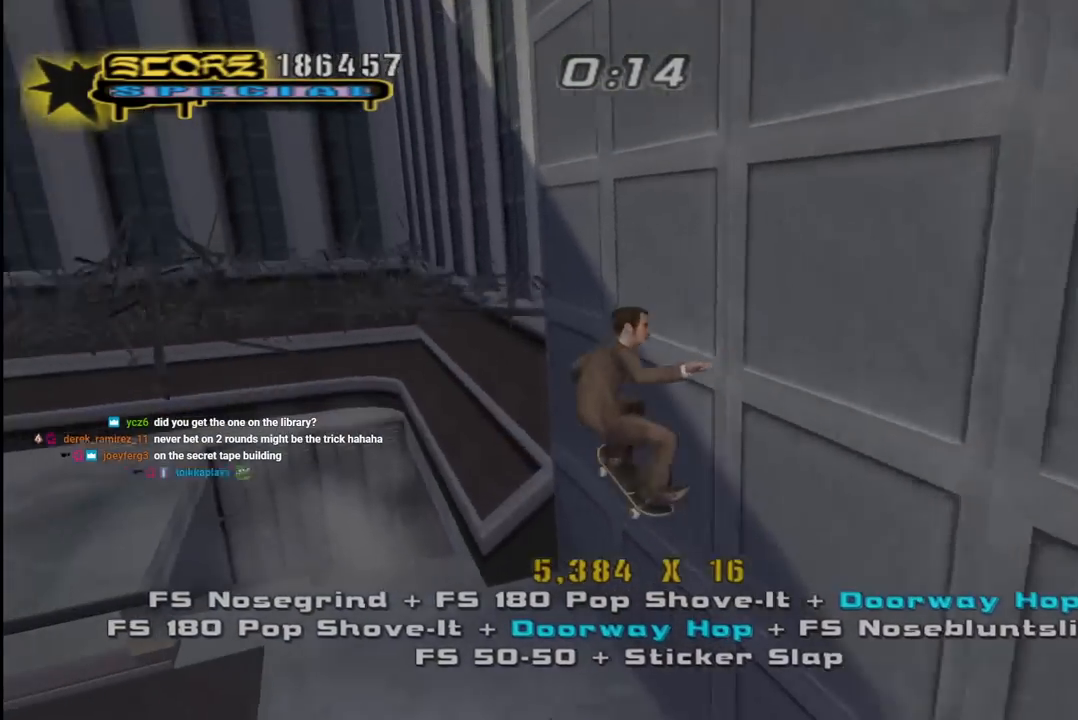
{"buttons": ["L1", "R1", "DPAD_DOWN", "DPAD_LEFT"], "left_stick": "center", "right_stick": "center", "events": [[100, "TRIANGLE", "down"], [333, "CROSS", "down"], [367, "DPAD_DOWN", "down"], [367, "DPAD_LEFT", "down"], [383, "TRIANGLE", "up"], [433, "CROSS", "up"], [433, "L1", "down"], [500, "R1", "down"]]}
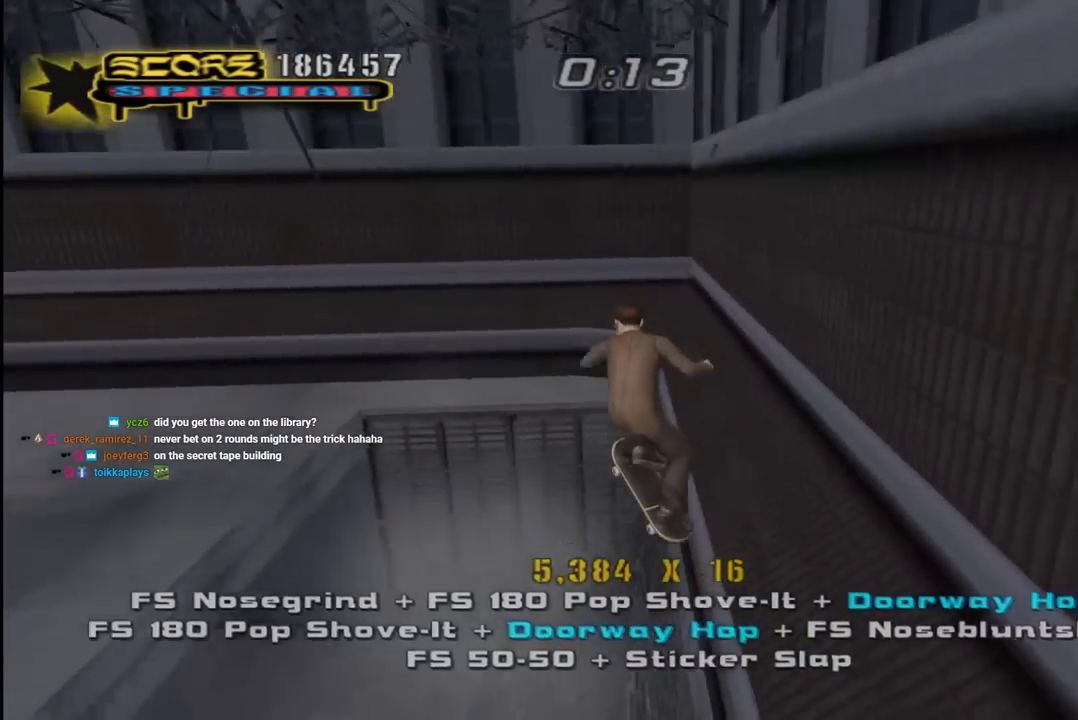
{"buttons": ["CROSS", "DPAD_DOWN", "DPAD_LEFT"], "left_stick": "center", "right_stick": "center", "events": [[17, "CROSS", "down"], [133, "L1", "up"], [217, "R1", "up"]]}
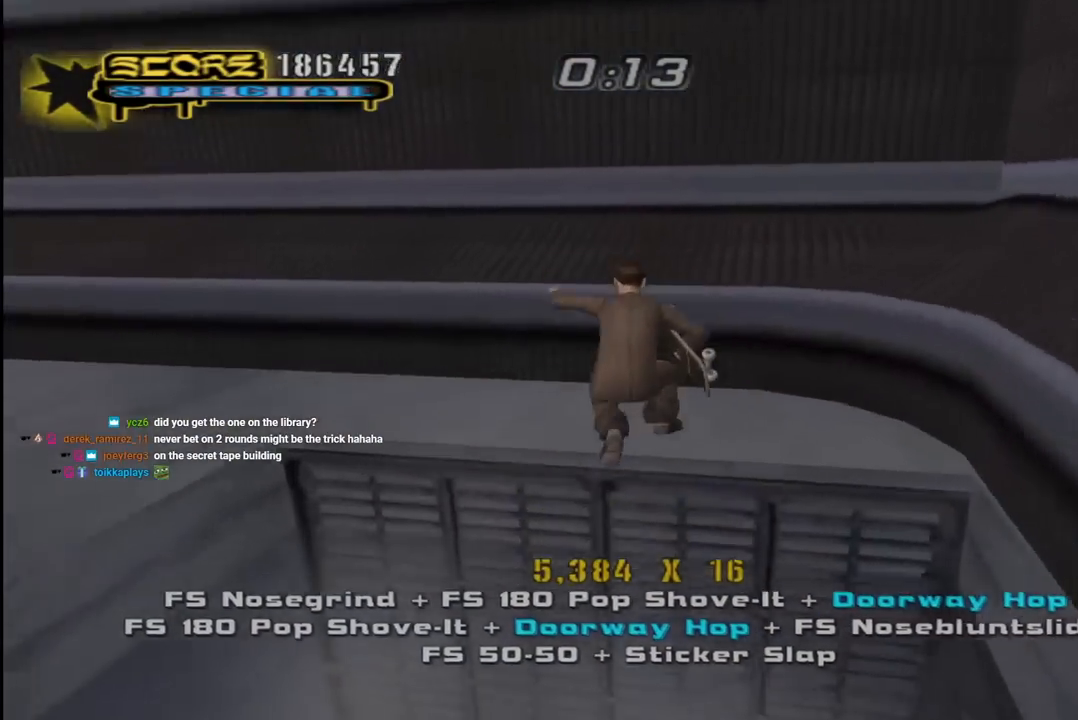
{"buttons": ["CROSS", "DPAD_UP", "DPAD_LEFT"], "left_stick": "center", "right_stick": "center", "events": [[400, "DPAD_DOWN", "up"], [467, "DPAD_UP", "down"]]}
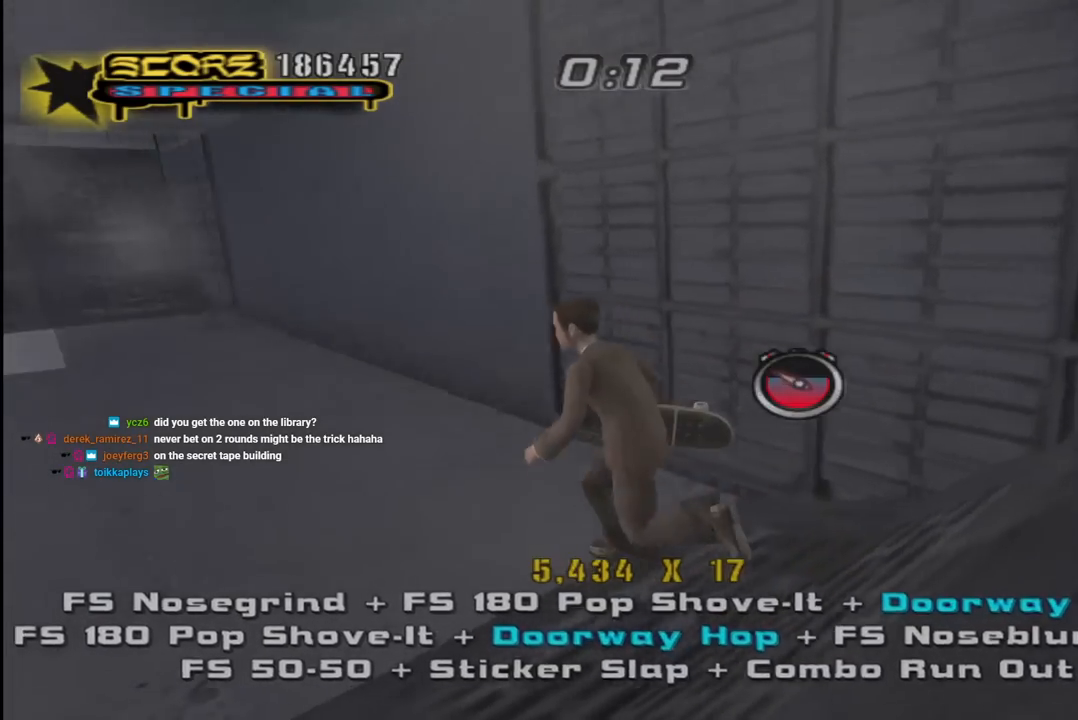
{"buttons": ["CROSS", "DPAD_UP", "DPAD_LEFT"], "left_stick": "center", "right_stick": "center", "events": [[33, "L1", "down"], [33, "R1", "down"], [117, "DPAD_LEFT", "up"], [167, "DPAD_RIGHT", "down"], [200, "DPAD_UP", "up"], [217, "L1", "up"], [267, "R1", "up"], [333, "DPAD_RIGHT", "up"], [367, "DPAD_UP", "down"], [383, "DPAD_LEFT", "down"]]}
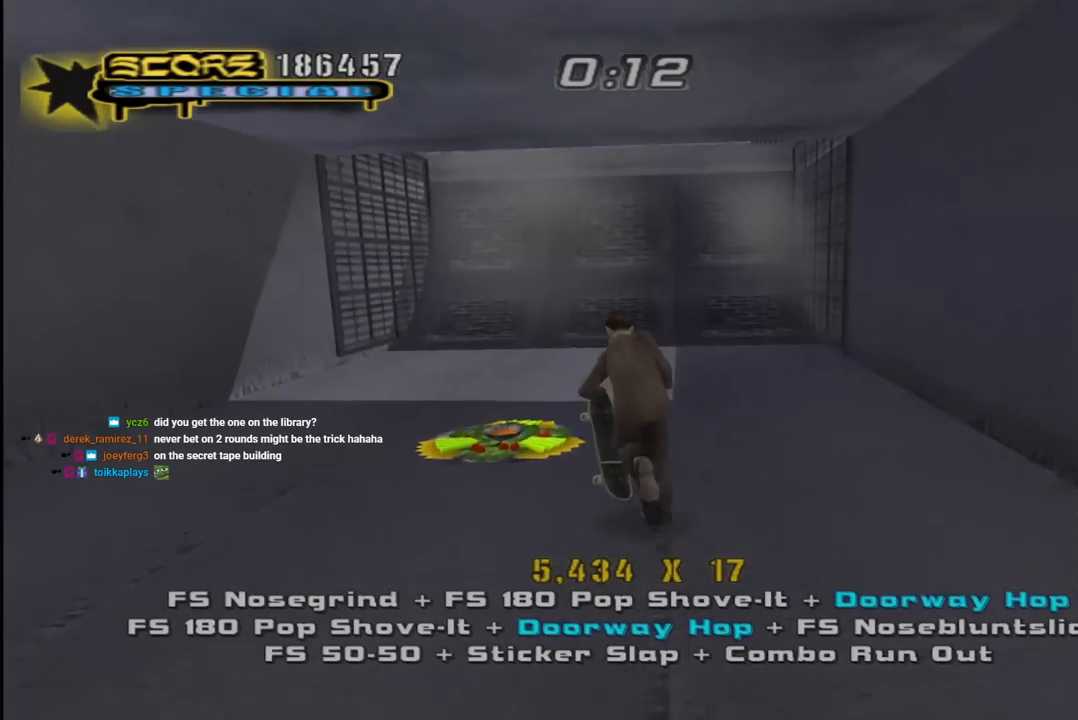
{"buttons": ["CROSS", "DPAD_UP", "DPAD_LEFT"], "left_stick": "center", "right_stick": "center", "events": [[33, "DPAD_UP", "up"], [67, "DPAD_LEFT", "up"], [117, "DPAD_RIGHT", "down"], [150, "DPAD_DOWN", "down"], [283, "DPAD_DOWN", "up"], [300, "DPAD_RIGHT", "up"], [383, "DPAD_LEFT", "down"], [400, "DPAD_UP", "down"]]}
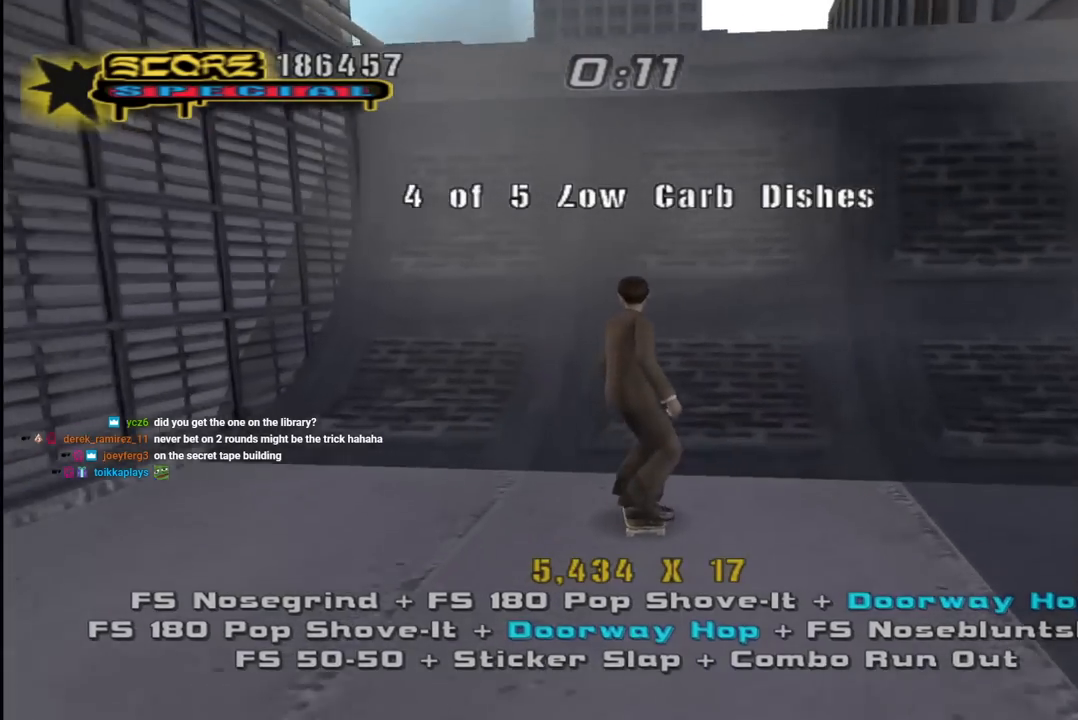
{"buttons": ["DPAD_UP"], "left_stick": "center", "right_stick": "center", "events": [[33, "DPAD_UP", "up"], [50, "DPAD_LEFT", "up"], [100, "DPAD_LEFT", "down"], [133, "DPAD_UP", "down"], [217, "DPAD_UP", "up"], [233, "DPAD_LEFT", "up"], [350, "DPAD_UP", "down"], [367, "CROSS", "up"], [400, "DPAD_UP", "up"], [467, "DPAD_UP", "down"]]}
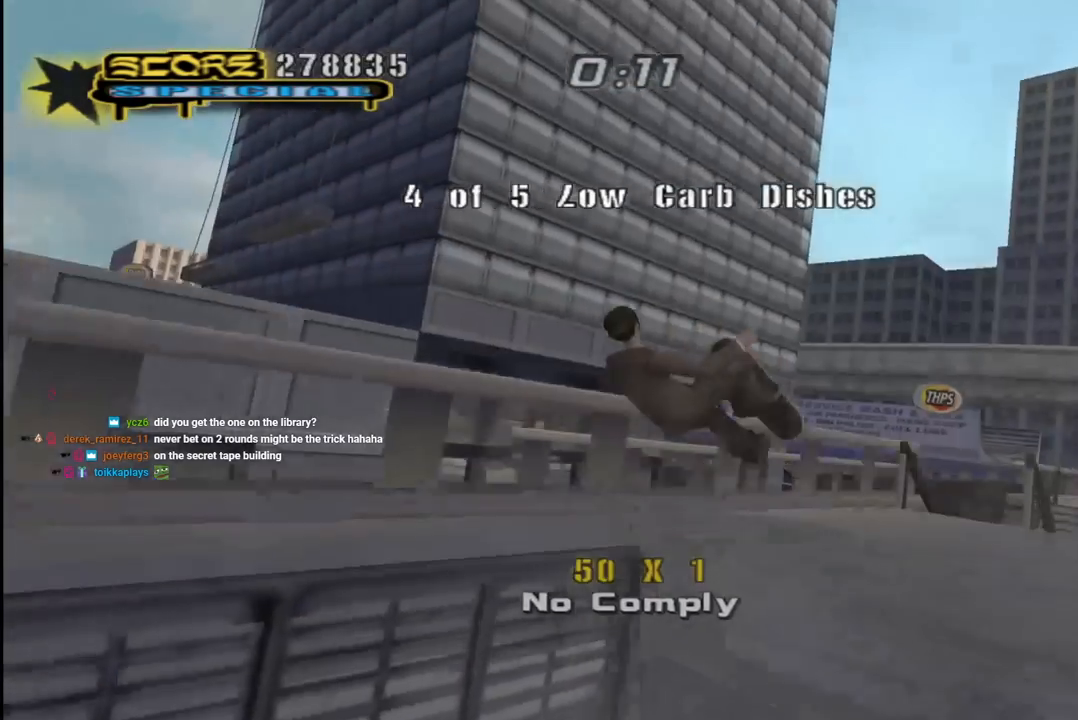
{"buttons": ["CROSS"], "left_stick": "center", "right_stick": "center", "events": [[17, "CROSS", "down"], [50, "DPAD_UP", "up"]]}
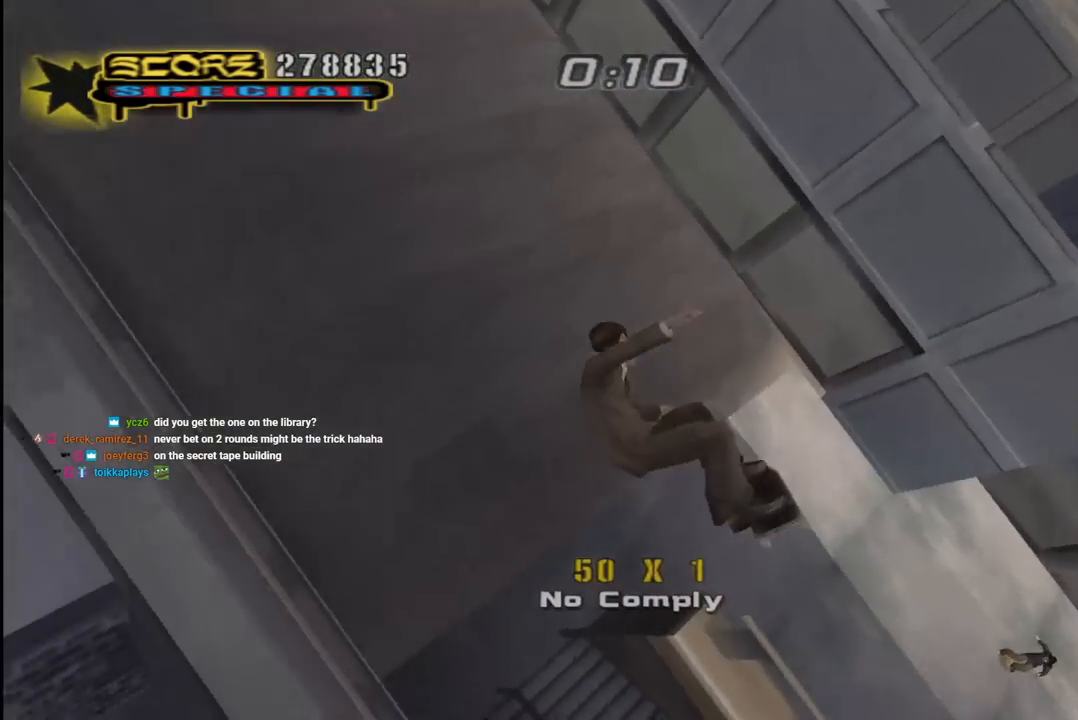
{"buttons": ["CROSS", "L1", "DPAD_UP"], "left_stick": "center", "right_stick": "center", "events": [[467, "DPAD_UP", "down"], [500, "L1", "down"]]}
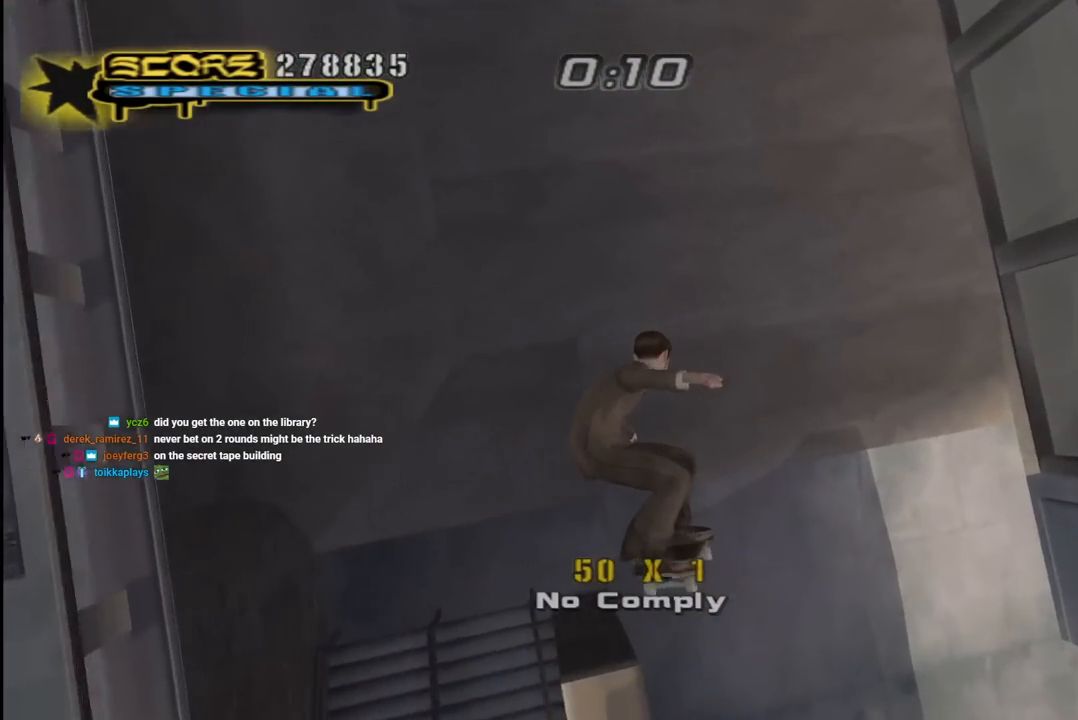
{"buttons": ["CROSS", "DPAD_UP", "DPAD_RIGHT"], "left_stick": "center", "right_stick": "center", "events": [[17, "R1", "down"], [183, "DPAD_RIGHT", "down"], [183, "L1", "up"], [300, "R1", "up"]]}
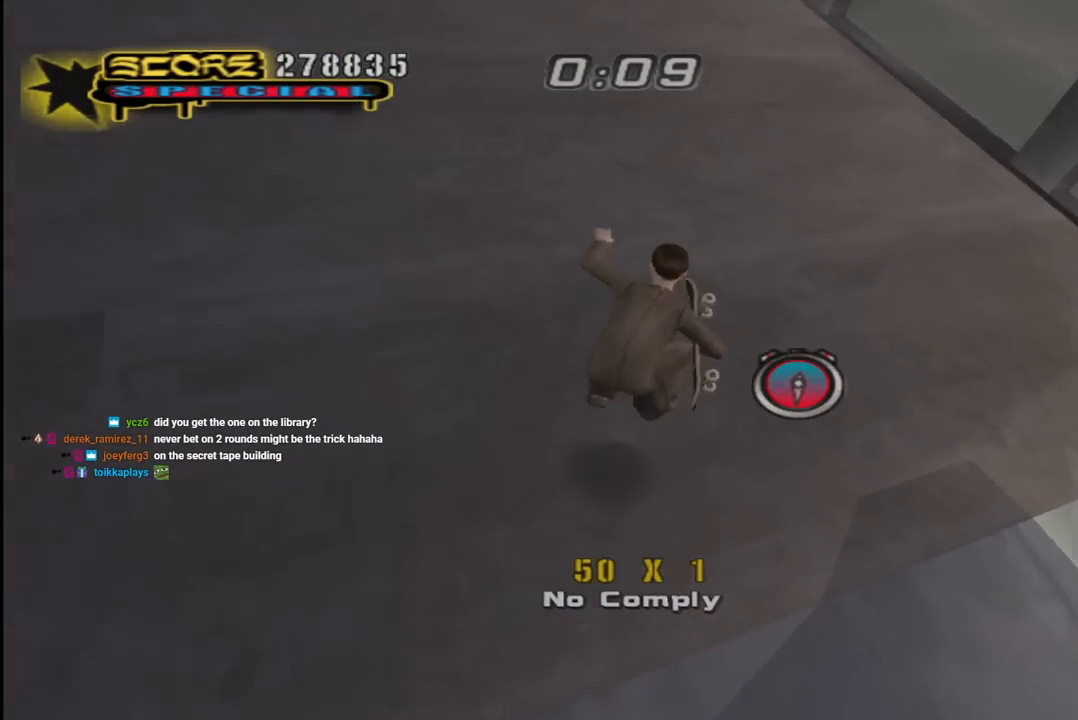
{"buttons": ["CROSS", "DPAD_UP"], "left_stick": "center", "right_stick": "center", "events": [[67, "L1", "down"], [117, "R1", "down"], [233, "DPAD_RIGHT", "up"], [267, "L1", "up"], [300, "DPAD_LEFT", "down"], [333, "R1", "up"], [500, "DPAD_LEFT", "up"]]}
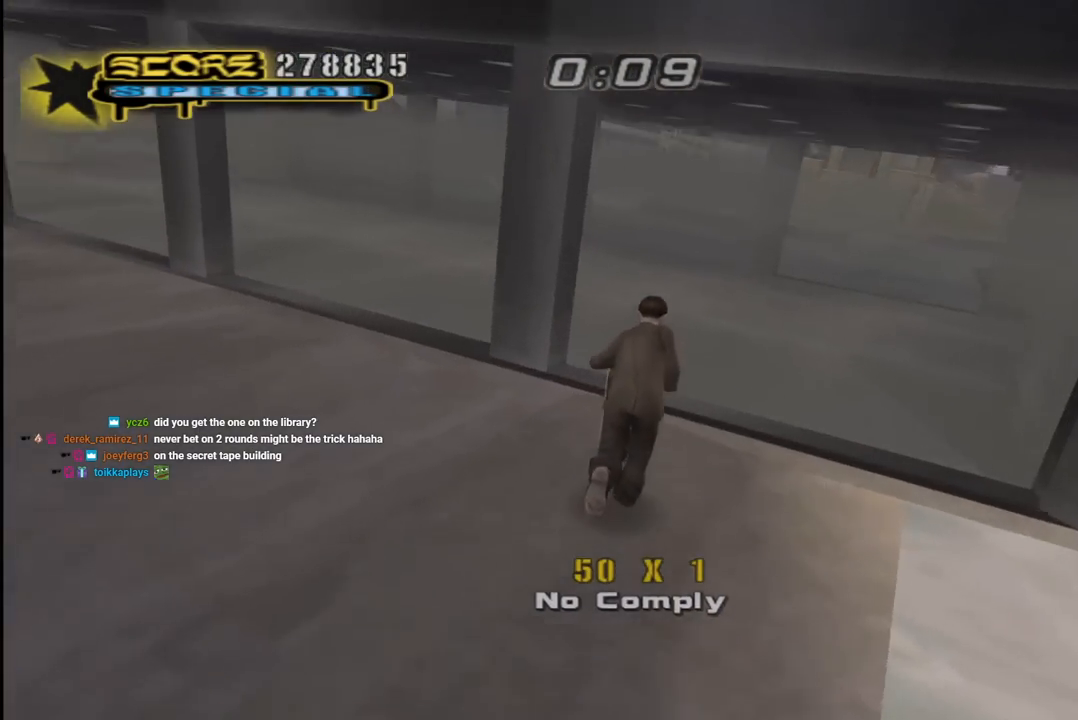
{"buttons": ["CROSS", "DPAD_RIGHT"], "left_stick": "center", "right_stick": "center", "events": [[17, "DPAD_UP", "up"], [233, "DPAD_UP", "down"], [267, "DPAD_LEFT", "down"], [383, "DPAD_LEFT", "up"], [400, "DPAD_UP", "up"], [467, "DPAD_RIGHT", "down"]]}
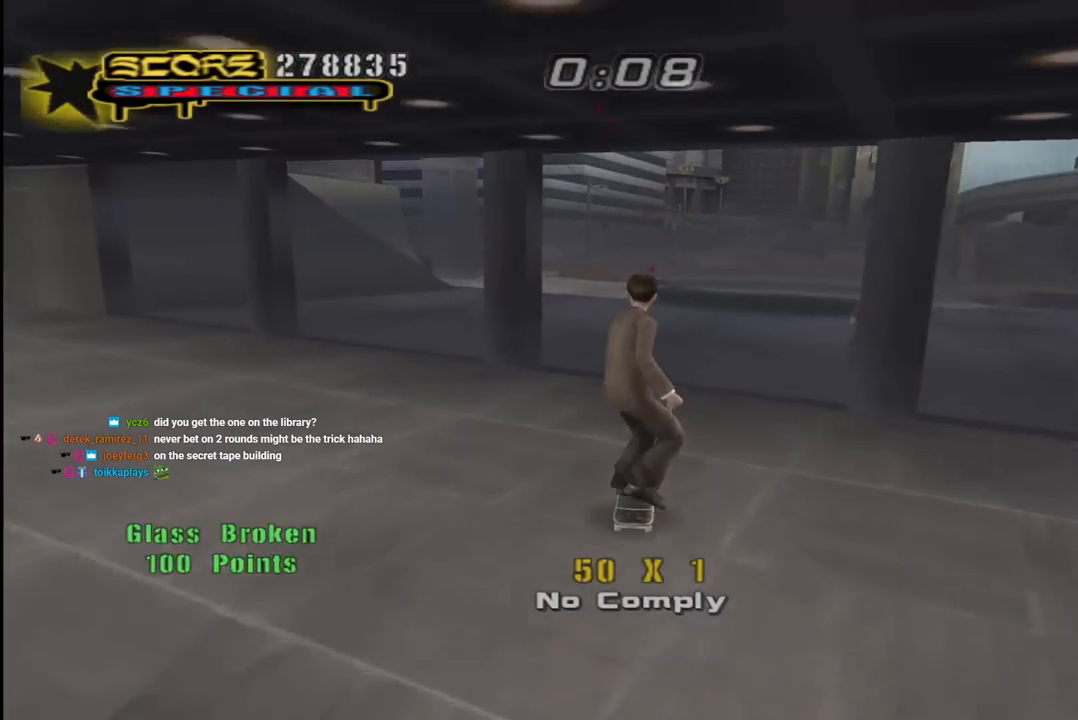
{"buttons": ["CROSS"], "left_stick": "center", "right_stick": "center", "events": [[83, "DPAD_RIGHT", "up"], [183, "DPAD_UP", "down"], [200, "DPAD_LEFT", "down"], [333, "DPAD_LEFT", "up"], [333, "DPAD_UP", "up"]]}
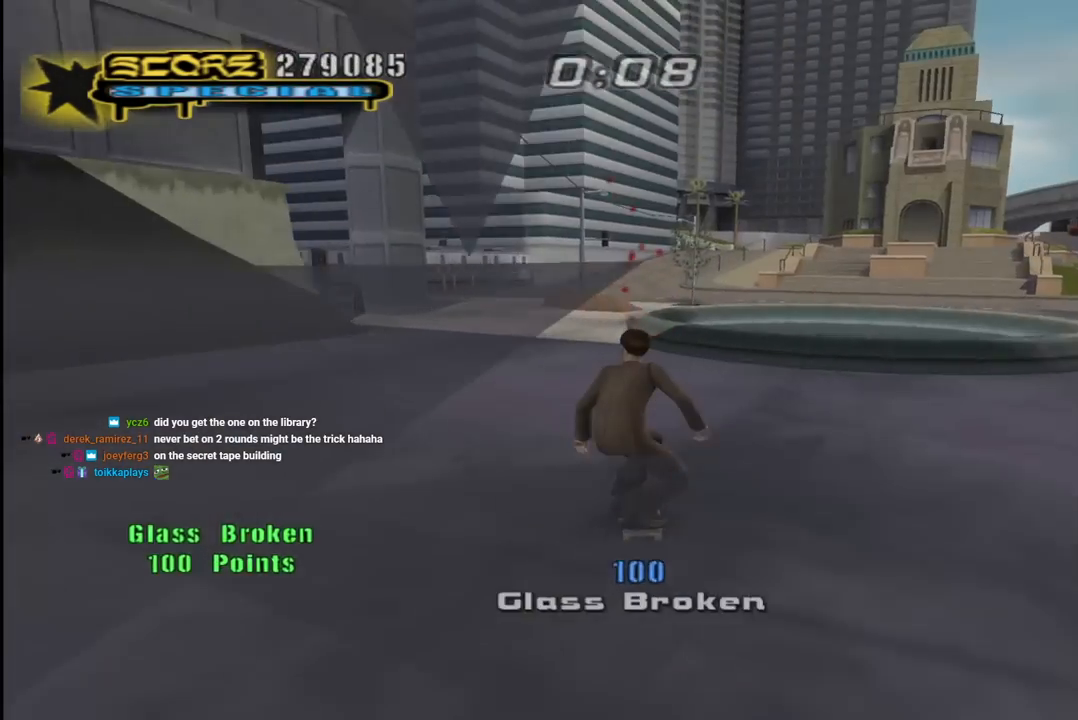
{"buttons": ["CROSS", "DPAD_UP"], "left_stick": "center", "right_stick": "center", "events": [[233, "DPAD_RIGHT", "down"], [317, "DPAD_RIGHT", "up"], [383, "DPAD_UP", "down"], [433, "DPAD_LEFT", "down"], [483, "DPAD_LEFT", "up"]]}
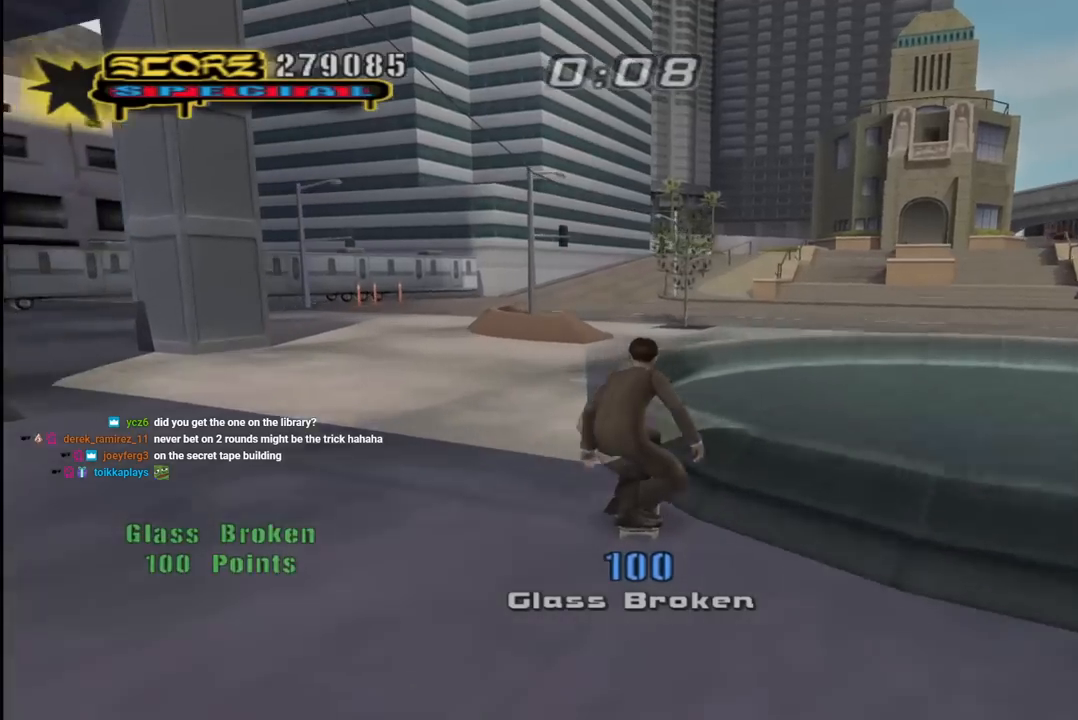
{"buttons": ["CROSS", "L1"], "left_stick": "center", "right_stick": "center", "events": [[17, "DPAD_UP", "up"], [100, "DPAD_UP", "down"], [100, "TRIANGLE", "down"], [133, "CROSS", "up"], [167, "DPAD_LEFT", "down"], [200, "CROSS", "down"], [217, "TRIANGLE", "up"], [250, "L1", "down"], [283, "SQUARE", "down"], [317, "CROSS", "up"], [417, "SQUARE", "up"], [467, "CROSS", "down"], [500, "DPAD_LEFT", "up"], [500, "DPAD_UP", "up"]]}
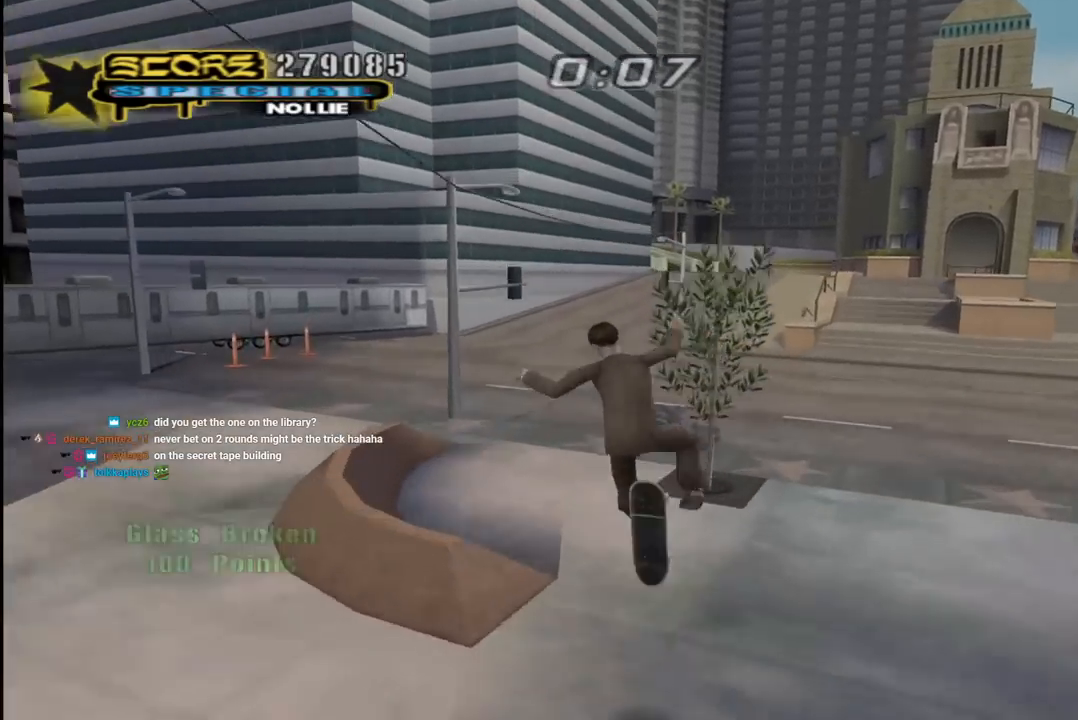
{"buttons": ["CROSS", "DPAD_UP"], "left_stick": "center", "right_stick": "center", "events": [[267, "L1", "up"], [417, "DPAD_UP", "down"]]}
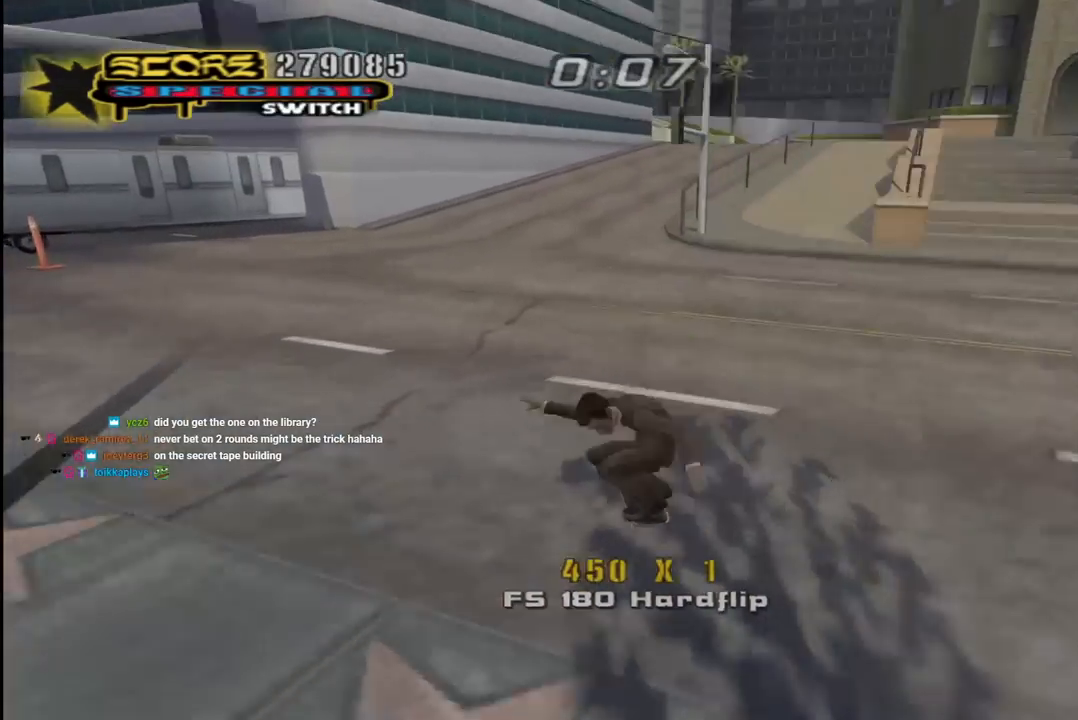
{"buttons": ["CROSS", "DPAD_UP"], "left_stick": "center", "right_stick": "center", "events": [[17, "DPAD_UP", "up"], [83, "DPAD_UP", "down"], [167, "DPAD_RIGHT", "down"], [183, "DPAD_UP", "up"], [367, "DPAD_RIGHT", "up"], [433, "DPAD_UP", "down"]]}
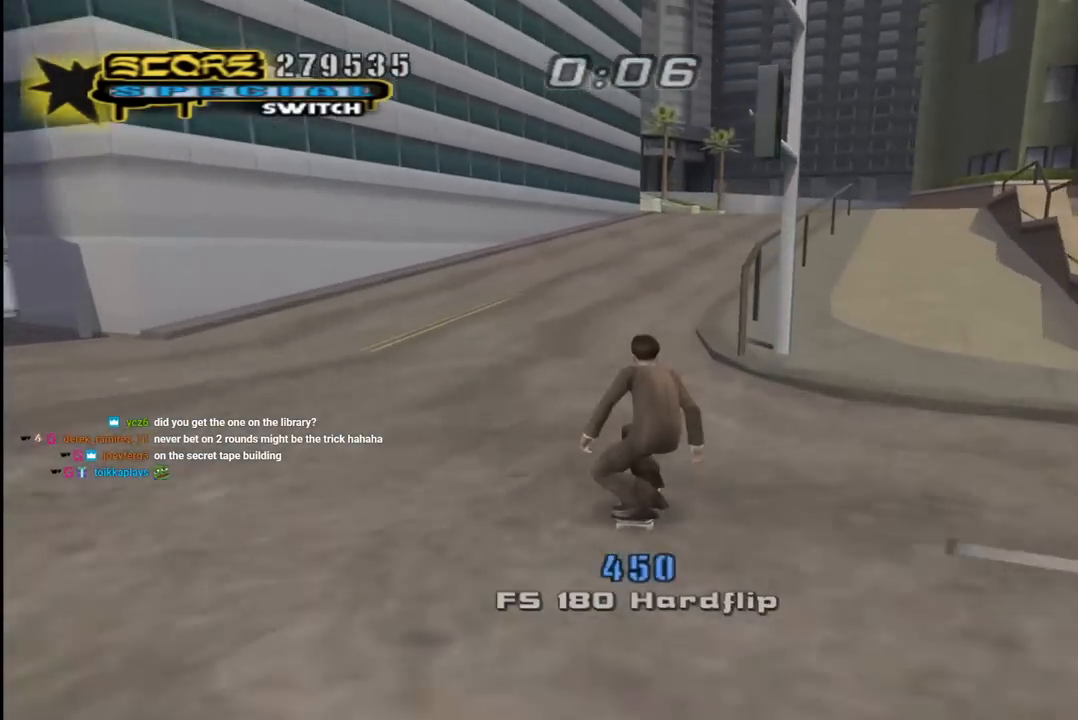
{"buttons": ["L1", "DPAD_UP", "DPAD_LEFT"], "left_stick": "center", "right_stick": "center", "events": [[50, "DPAD_RIGHT", "down"], [67, "DPAD_UP", "up"], [150, "DPAD_RIGHT", "up"], [167, "CROSS", "up"], [167, "DPAD_UP", "down"], [183, "TRIANGLE", "down"], [283, "DPAD_UP", "up"], [367, "DPAD_LEFT", "down"], [367, "DPAD_UP", "down"], [383, "CROSS", "down"], [383, "TRIANGLE", "up"], [433, "CROSS", "up"], [433, "L1", "down"], [450, "L1", "up"], [467, "L1", "down"]]}
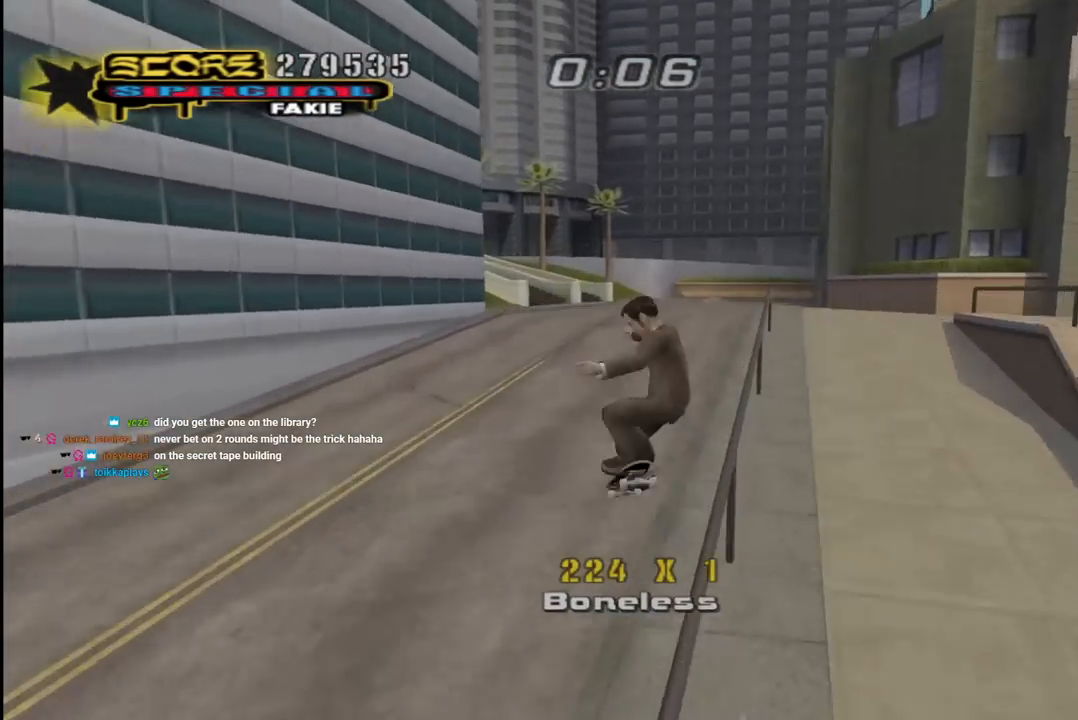
{"buttons": ["CROSS"], "left_stick": "center", "right_stick": "center", "events": [[33, "CROSS", "down"], [350, "DPAD_LEFT", "up"], [383, "DPAD_UP", "up"], [433, "L1", "up"]]}